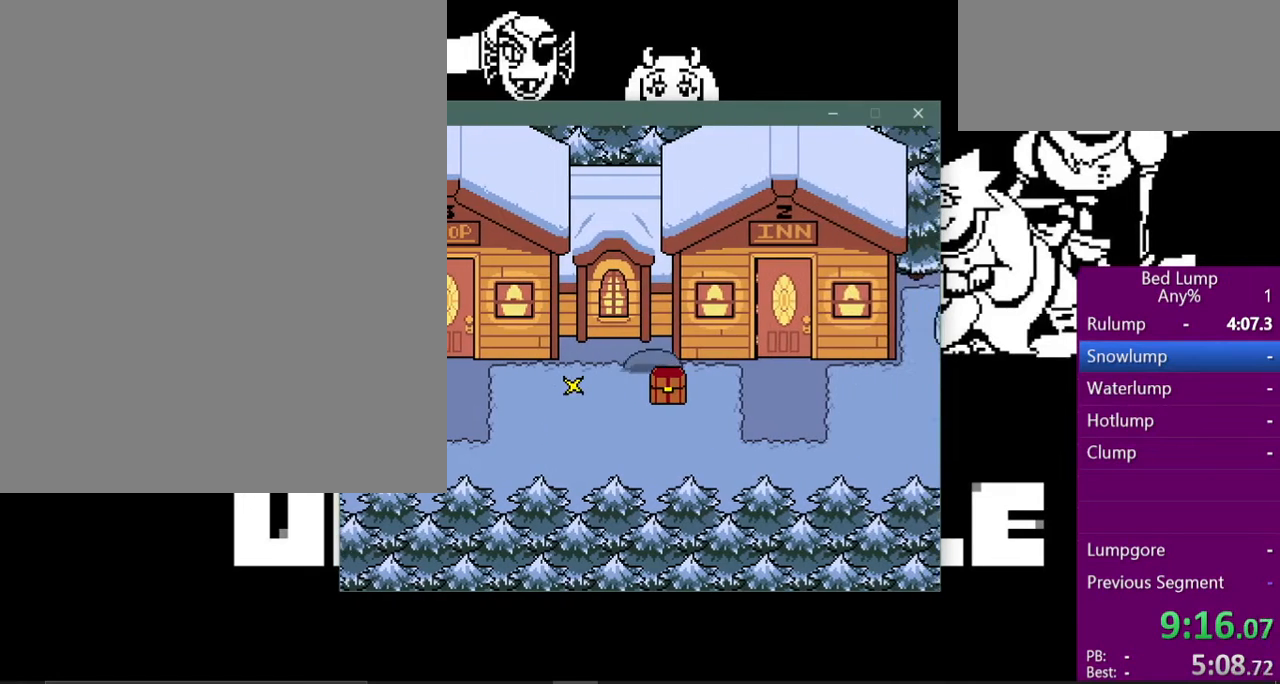
Gameplay with keyboard; each line is a JSON object with the keys held at the frame after it. "events" lists presses ("down") and releases ("up") of "c", "ctrl", "down", "left", "return", "right", "shift", "up", "x" and "z" between this image and that frame as [ms after this image, input, new state], when the widget could be followed in between. No other keys are recorded. Mouse input is not recorded.
{"keys": ["right", "up", "x"], "events": [[433, "up", "down"]]}
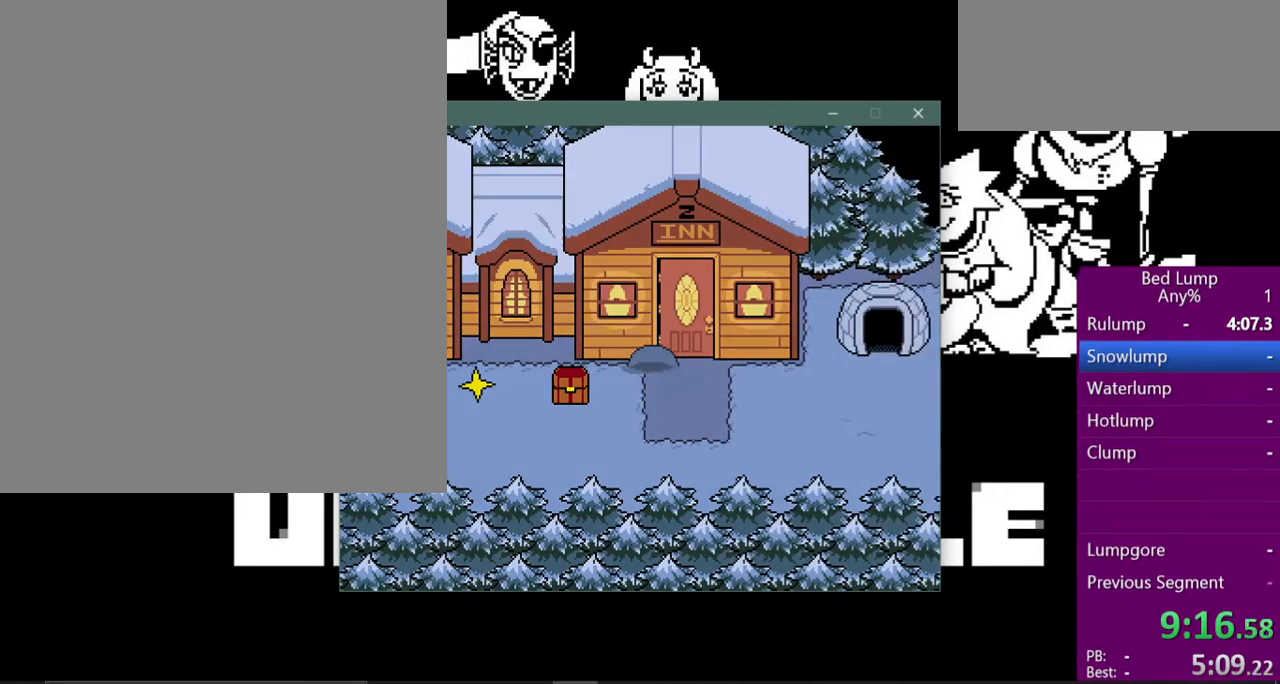
{"keys": ["right", "up", "x"], "events": []}
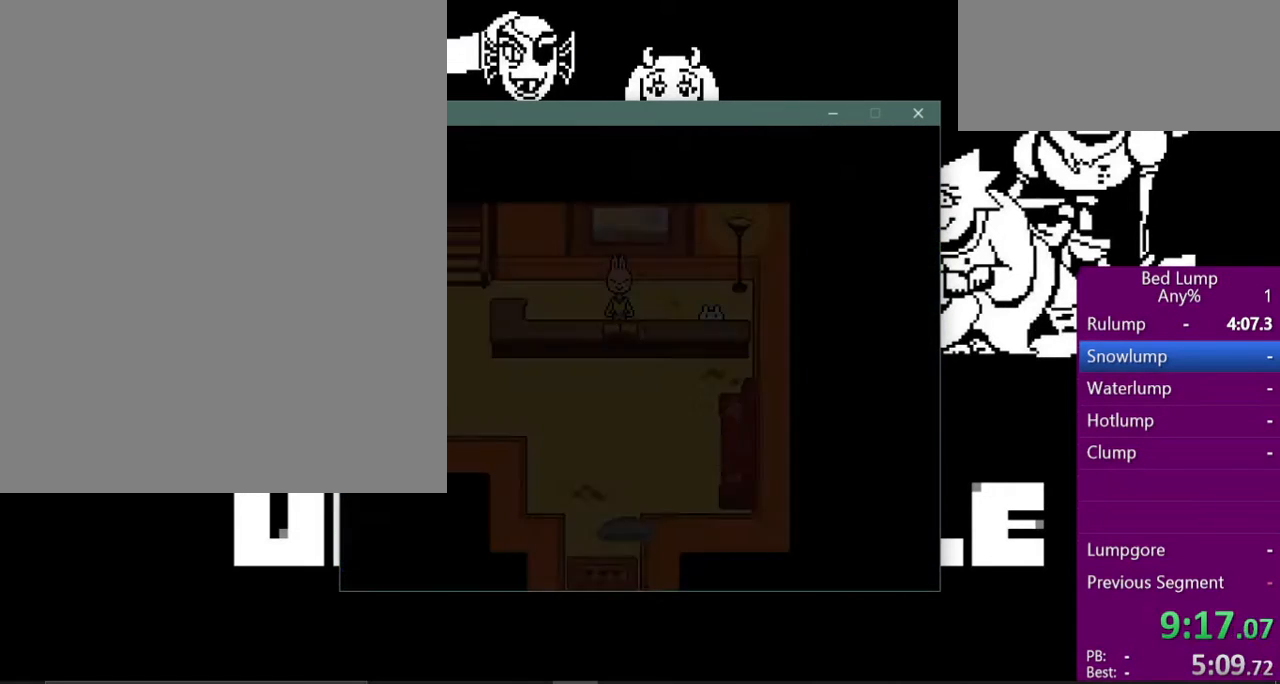
{"keys": ["x"], "events": [[267, "up", "up"], [400, "right", "up"]]}
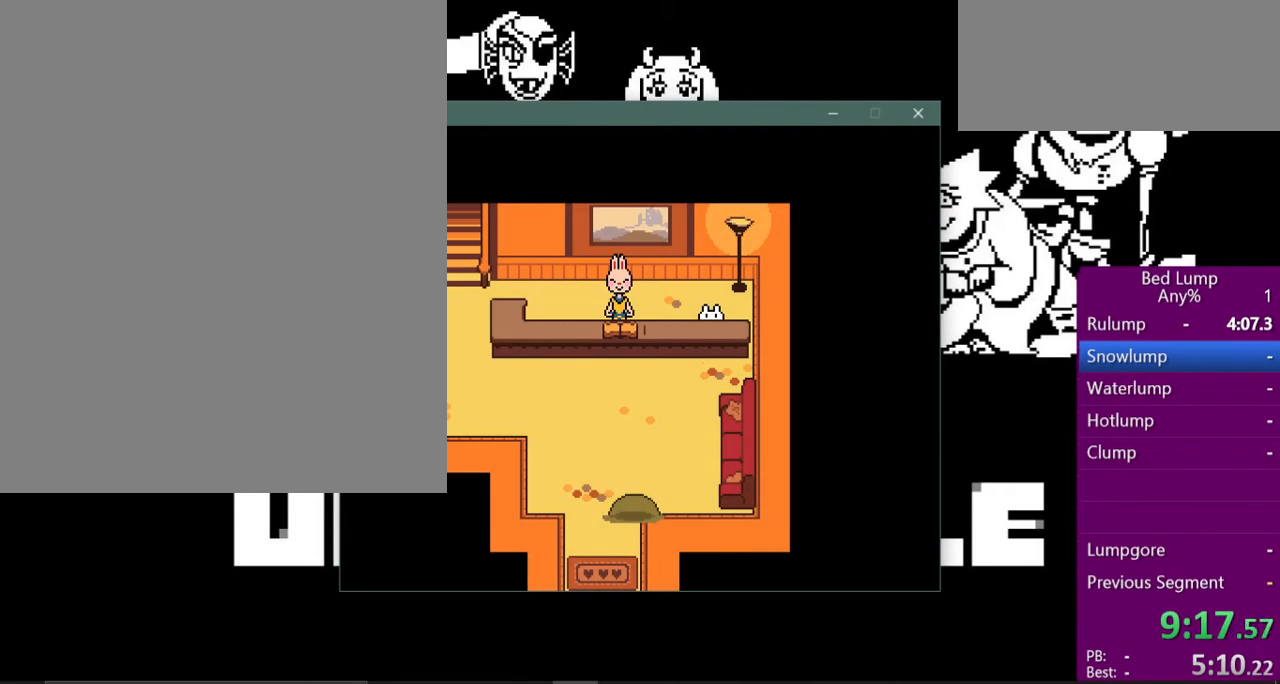
{"keys": ["left", "up", "x"], "events": [[33, "up", "down"], [500, "left", "down"]]}
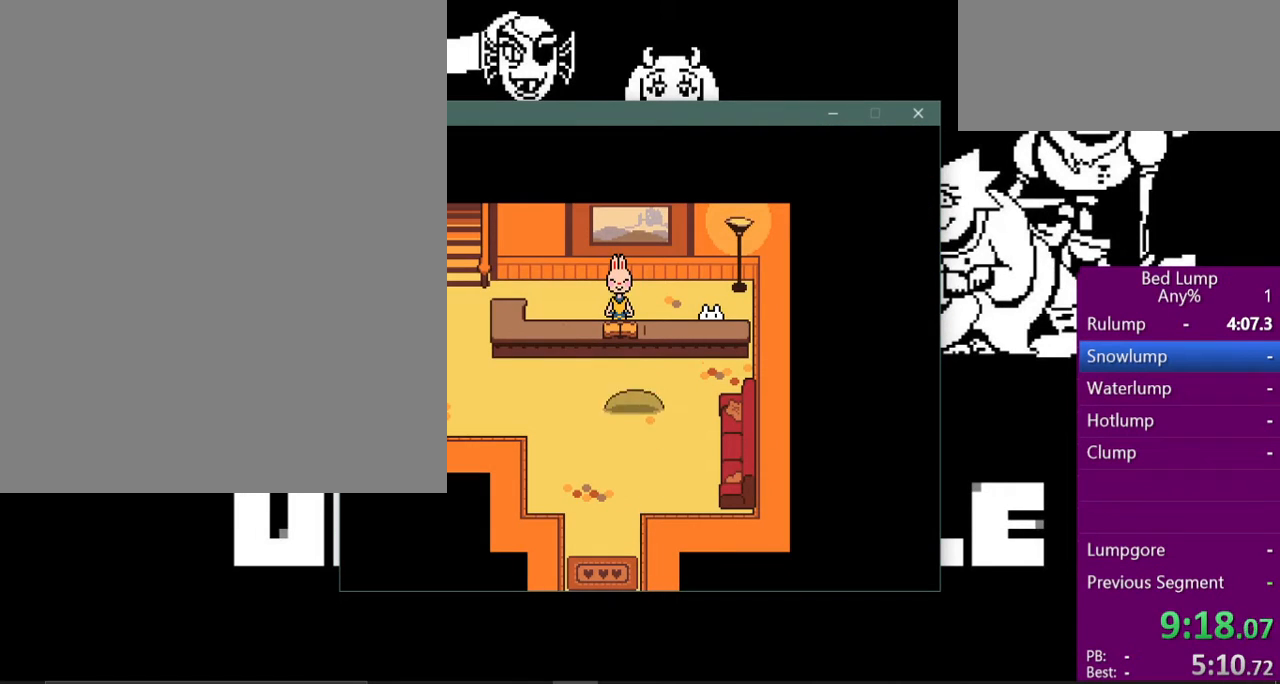
{"keys": ["up", "x"], "events": [[100, "left", "up"], [200, "left", "down"], [467, "left", "up"]]}
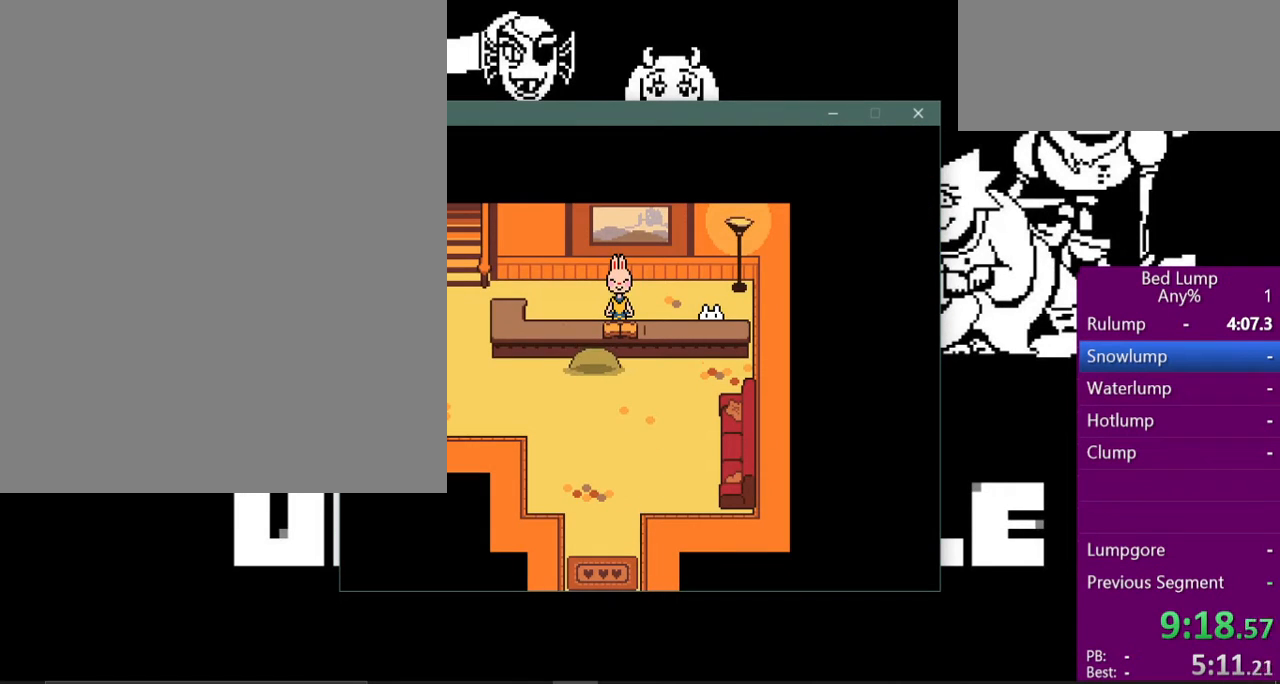
{"keys": ["return", "shift"], "events": [[67, "x", "up"], [133, "right", "down"], [133, "up", "up"], [267, "up", "down"], [300, "right", "up"], [300, "z", "down"], [333, "up", "up"], [367, "x", "down"], [433, "z", "up"], [467, "return", "down"], [500, "shift", "down"], [500, "x", "up"]]}
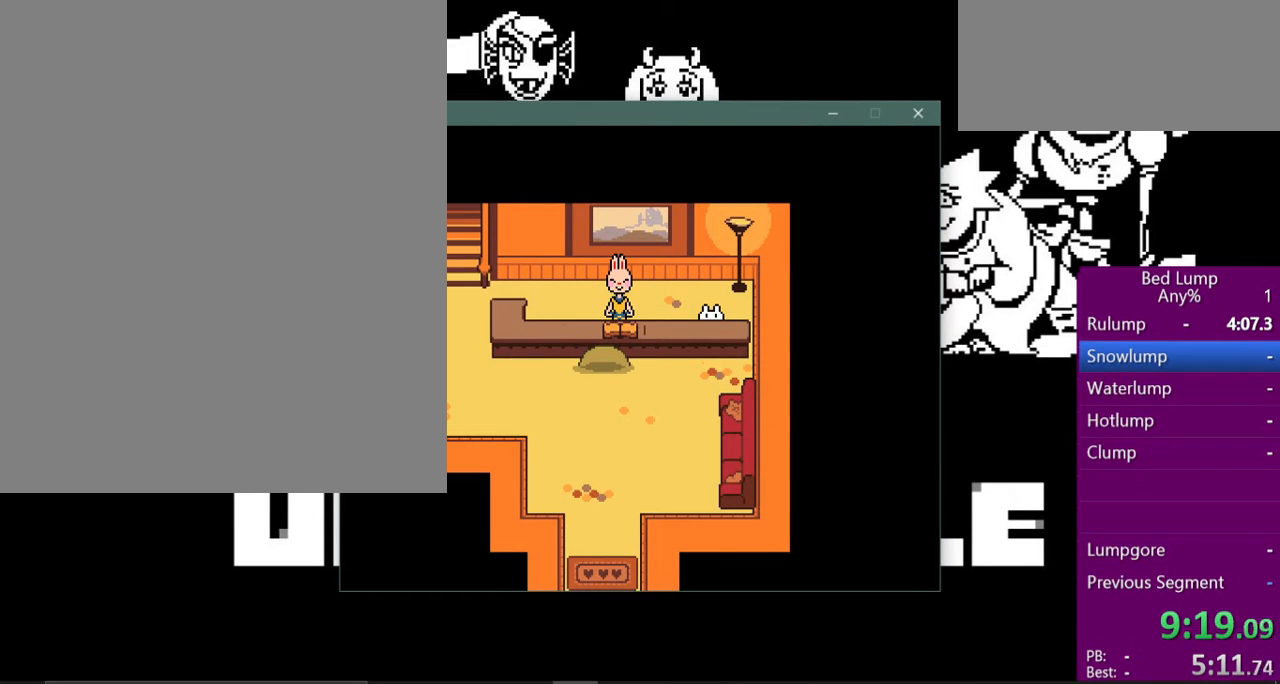
{"keys": ["shift"], "events": [[67, "return", "up"], [100, "shift", "up"], [100, "z", "down"], [133, "x", "down"], [167, "return", "down"], [167, "z", "up"], [200, "shift", "down"], [200, "x", "up"], [233, "return", "up"], [267, "shift", "up"], [267, "z", "down"], [367, "x", "down"], [400, "z", "up"], [433, "return", "down"], [467, "shift", "down"], [467, "x", "up"], [500, "return", "up"]]}
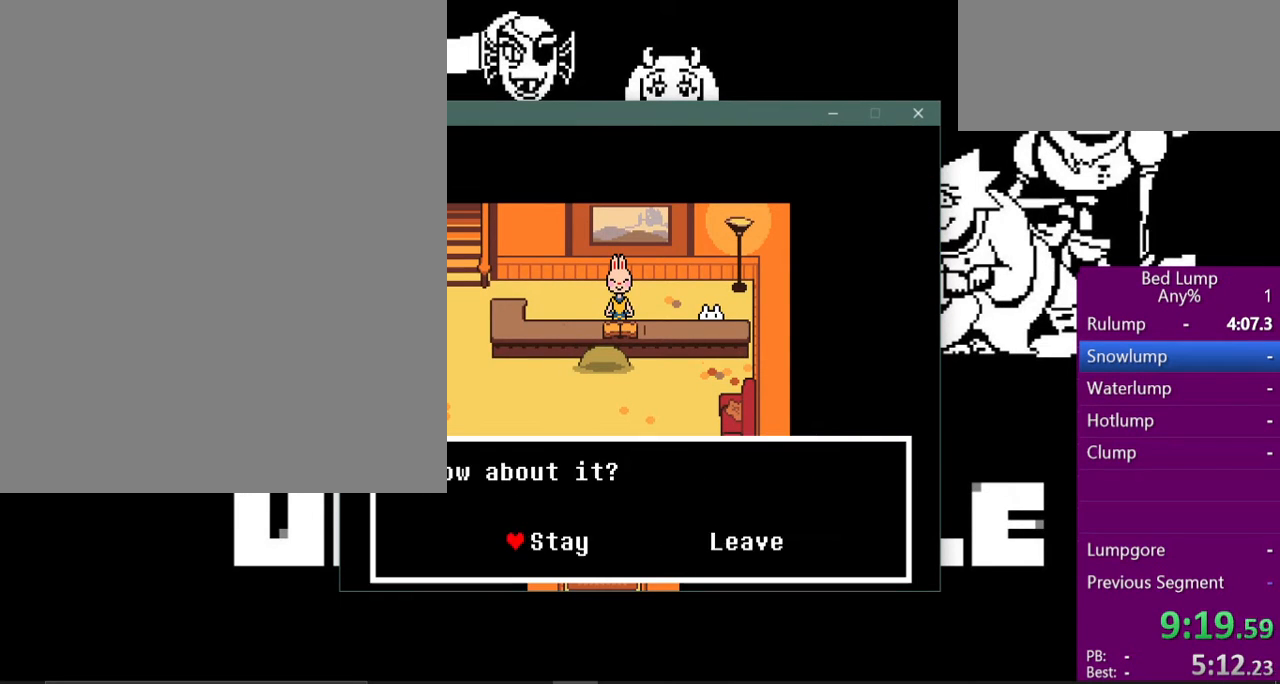
{"keys": [], "events": [[33, "shift", "up"], [33, "z", "down"], [67, "x", "down"], [100, "return", "down"], [100, "z", "up"], [133, "x", "up"], [167, "shift", "down"], [200, "return", "up"], [200, "z", "down"], [233, "shift", "up"], [267, "x", "down"], [267, "z", "up"], [300, "x", "up"]]}
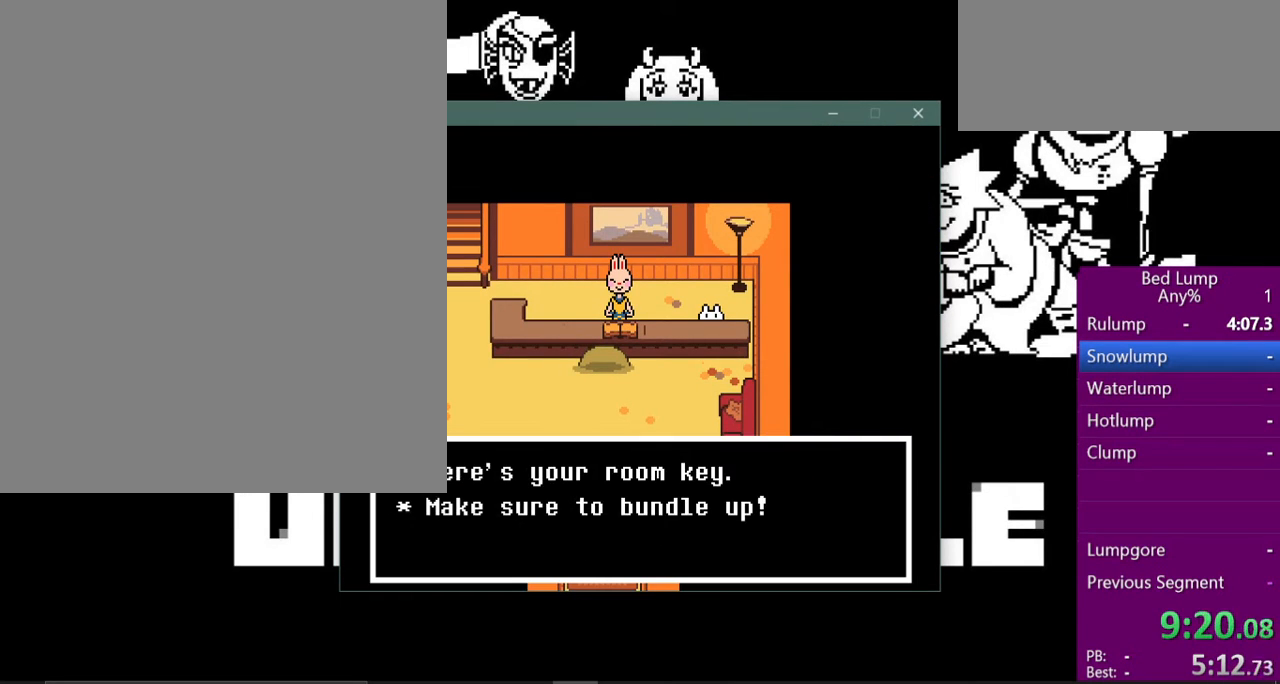
{"keys": [], "events": [[133, "return", "down"], [167, "shift", "down"], [200, "return", "up"], [233, "shift", "up"], [233, "z", "down"], [300, "x", "down"], [333, "z", "up"], [400, "x", "up"]]}
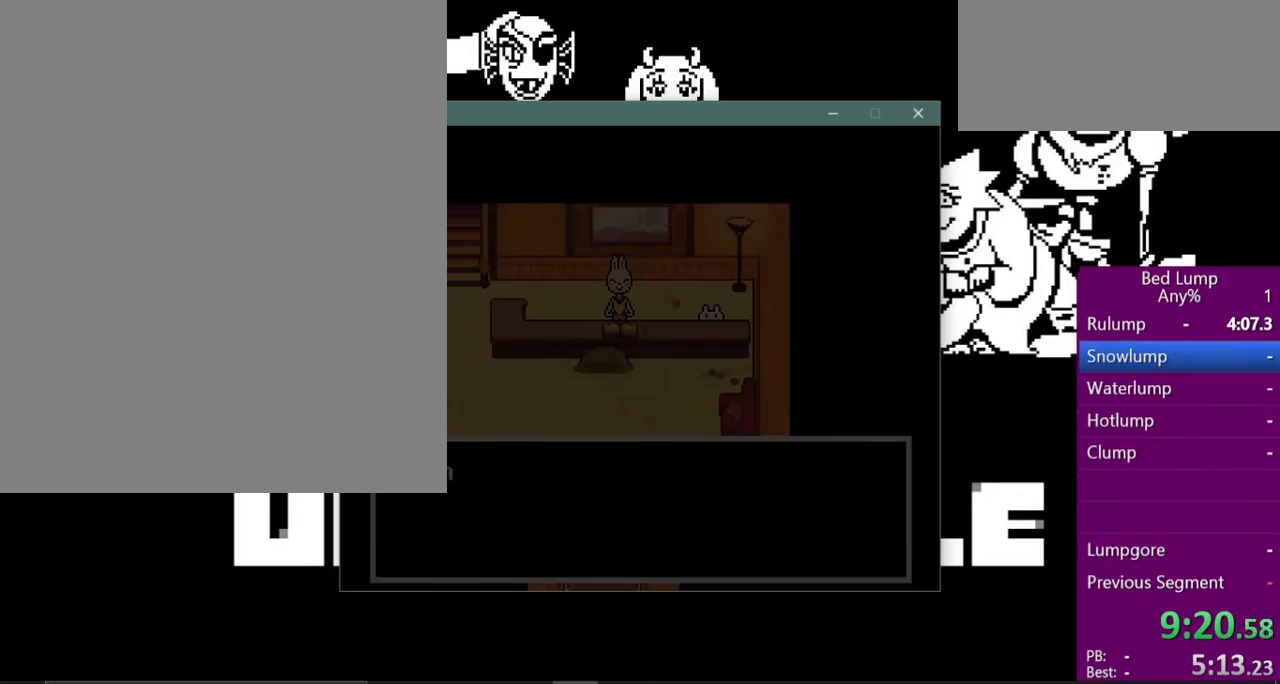
{"keys": [], "events": []}
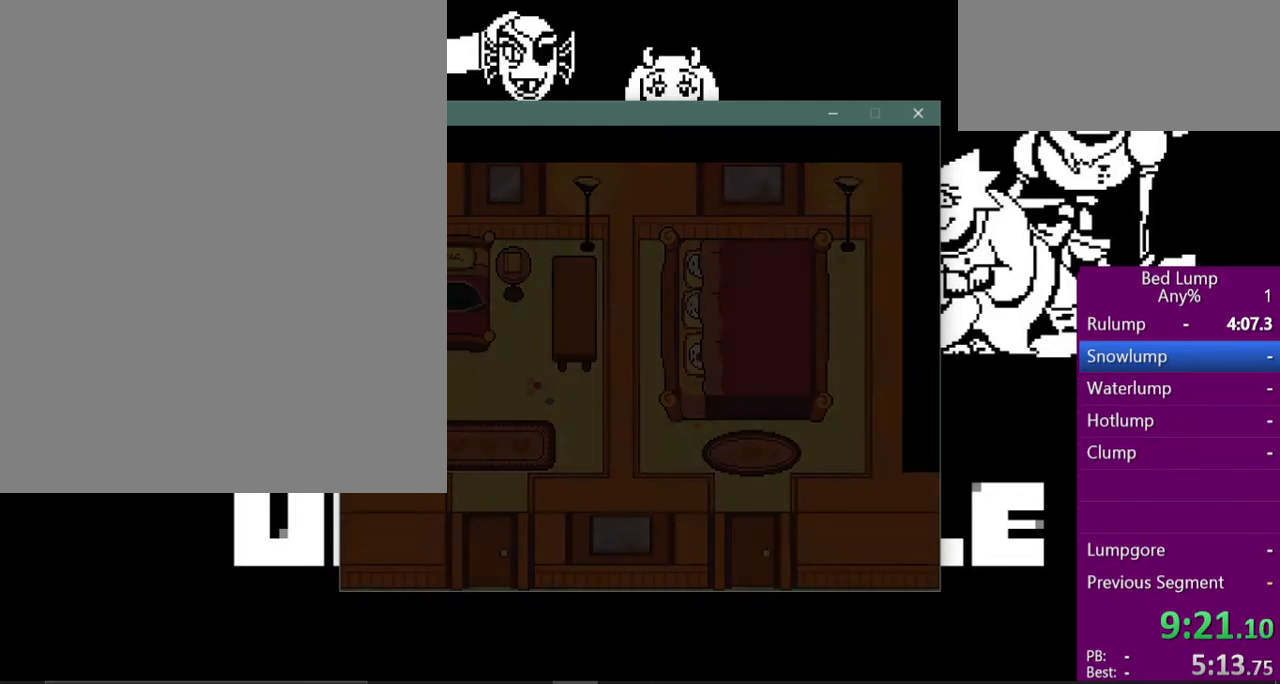
{"keys": [], "events": []}
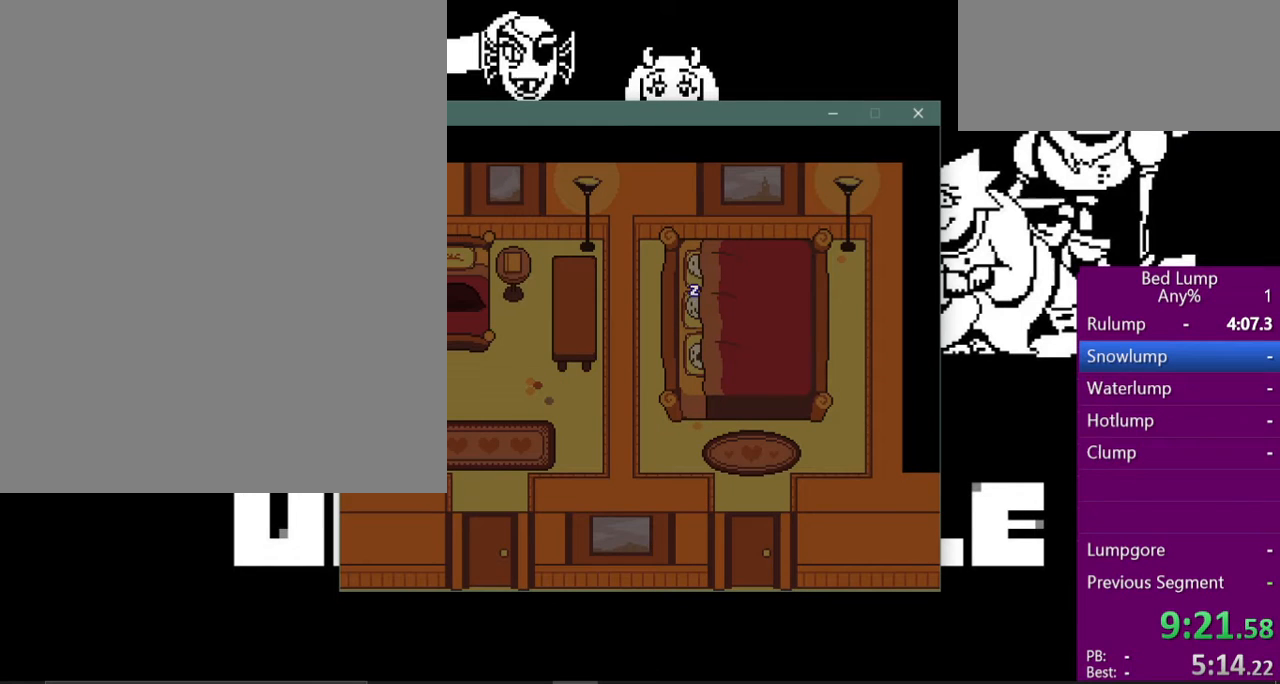
{"keys": ["z"], "events": [[33, "x", "down"], [33, "z", "down"], [67, "return", "down"], [100, "shift", "down"], [100, "z", "up"], [167, "return", "up"], [167, "x", "up"], [233, "shift", "up"], [267, "z", "down"], [367, "return", "down"], [367, "shift", "down"], [367, "x", "down"], [367, "z", "up"], [400, "x", "up"], [467, "return", "up"], [467, "shift", "up"], [500, "z", "down"]]}
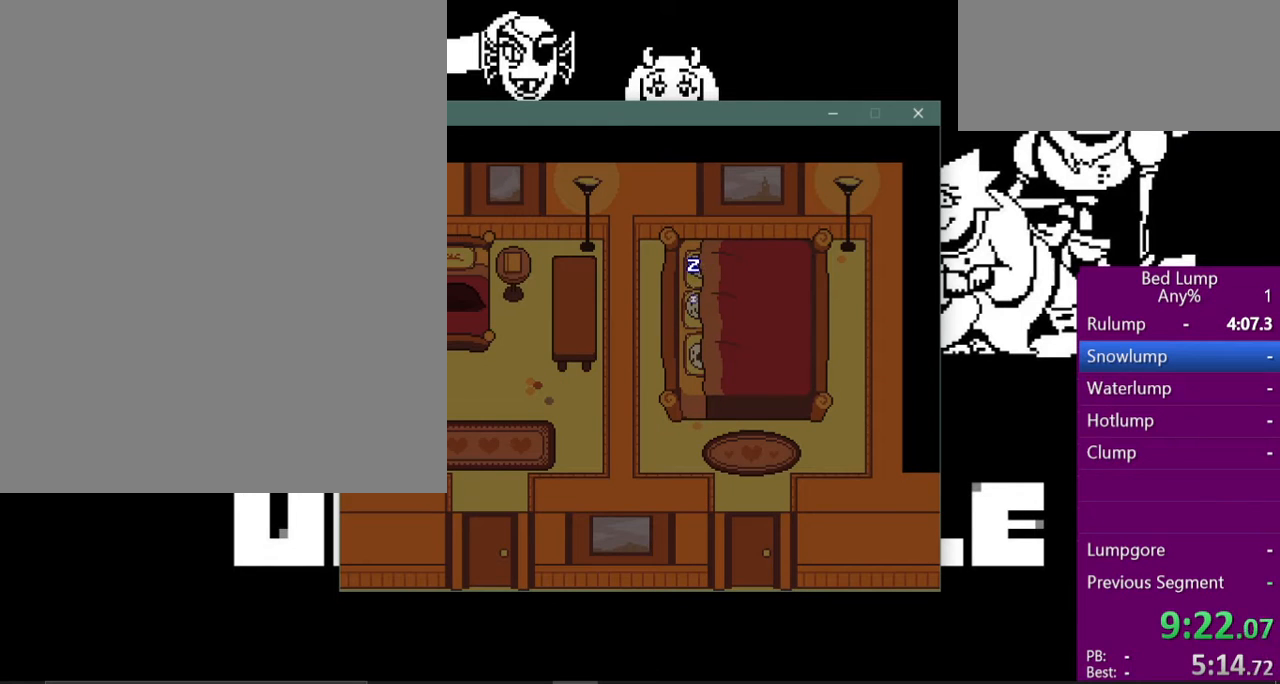
{"keys": ["down", "right"], "events": [[67, "x", "down"], [67, "z", "up"], [167, "x", "up"], [333, "right", "down"], [433, "down", "down"]]}
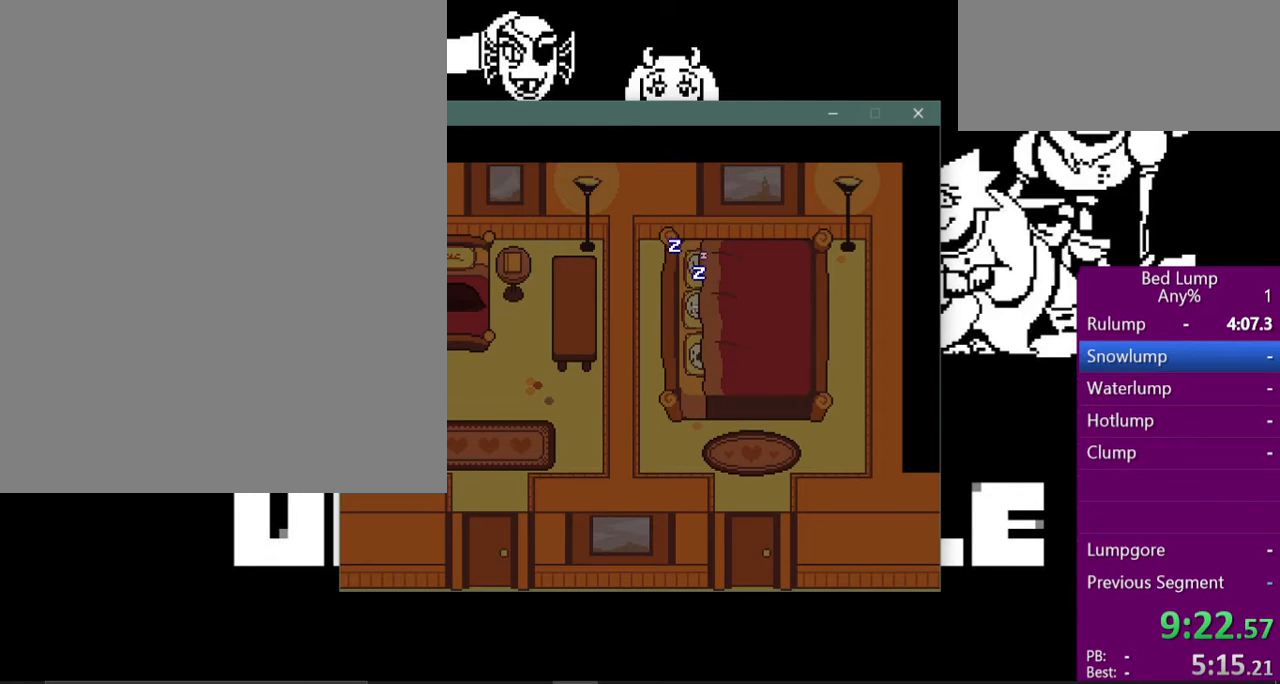
{"keys": ["down", "right"], "events": [[100, "x", "down"], [500, "x", "up"]]}
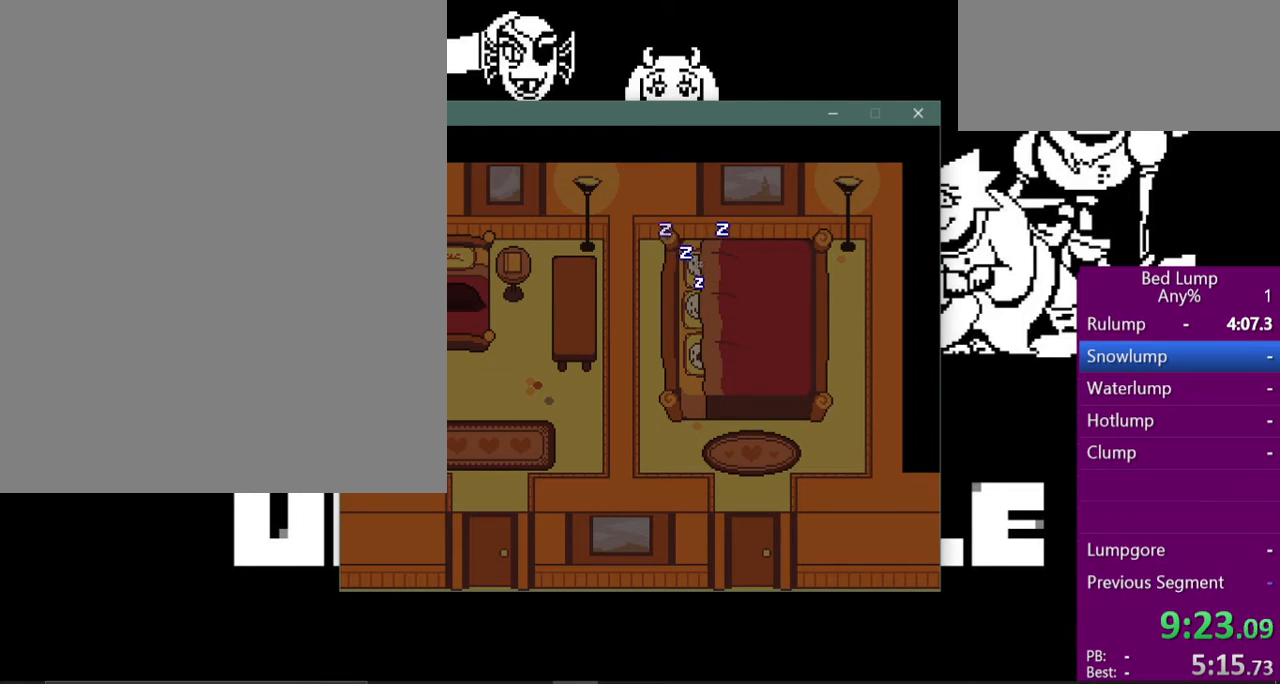
{"keys": ["x"], "events": [[67, "z", "down"], [200, "z", "up"], [333, "down", "up"], [333, "right", "up"], [333, "x", "down"]]}
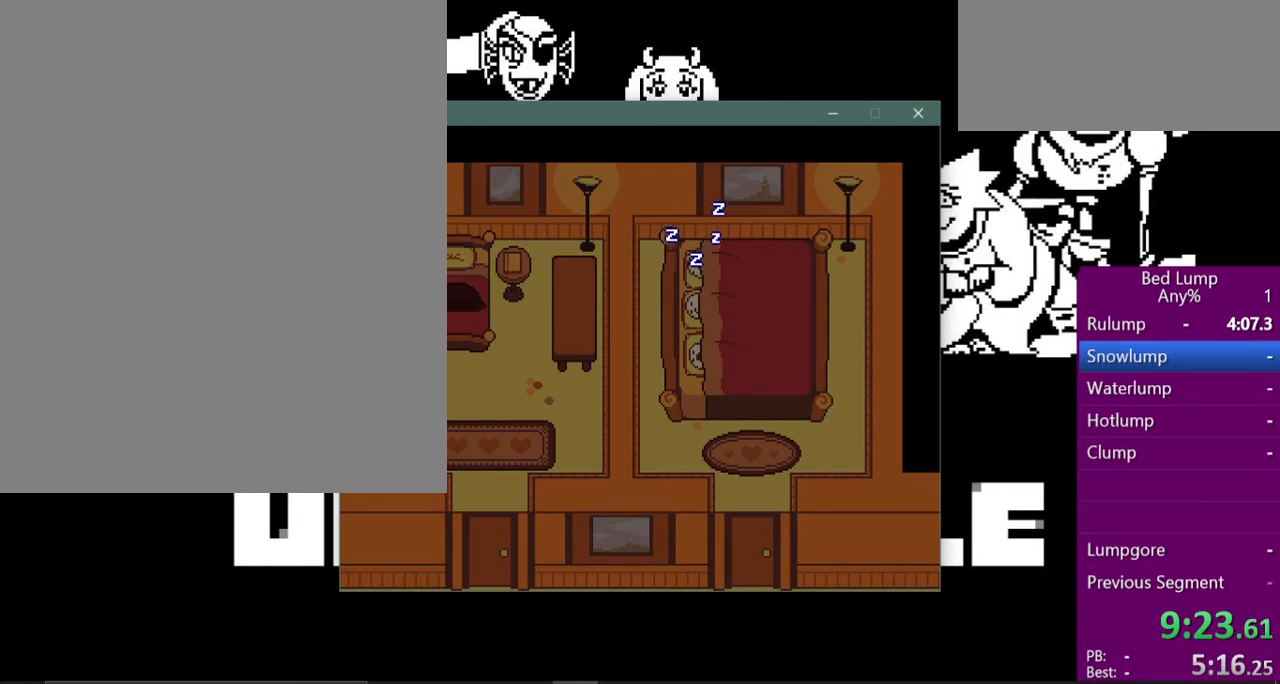
{"keys": ["shift"], "events": [[67, "x", "up"], [167, "z", "down"], [267, "x", "down"], [300, "z", "up"], [367, "return", "down"], [367, "x", "up"], [433, "shift", "down"], [500, "return", "up"]]}
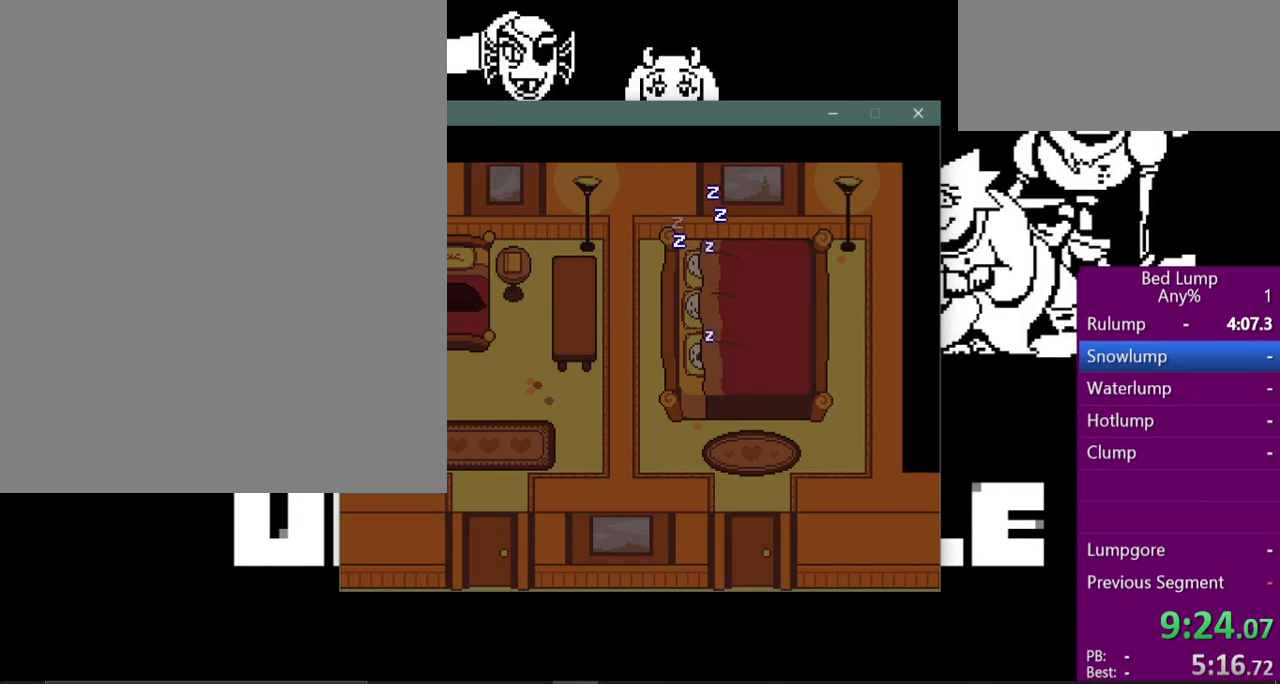
{"keys": ["x", "z"], "events": [[67, "shift", "up"], [67, "x", "down"], [67, "z", "down"], [133, "return", "down"], [133, "z", "up"], [167, "shift", "down"], [167, "x", "up"], [233, "return", "up"], [233, "shift", "up"], [267, "x", "down"], [267, "z", "down"], [300, "z", "up"], [367, "return", "down"], [367, "shift", "down"], [367, "x", "up"], [433, "return", "up"], [467, "shift", "up"], [467, "x", "down"], [467, "z", "down"]]}
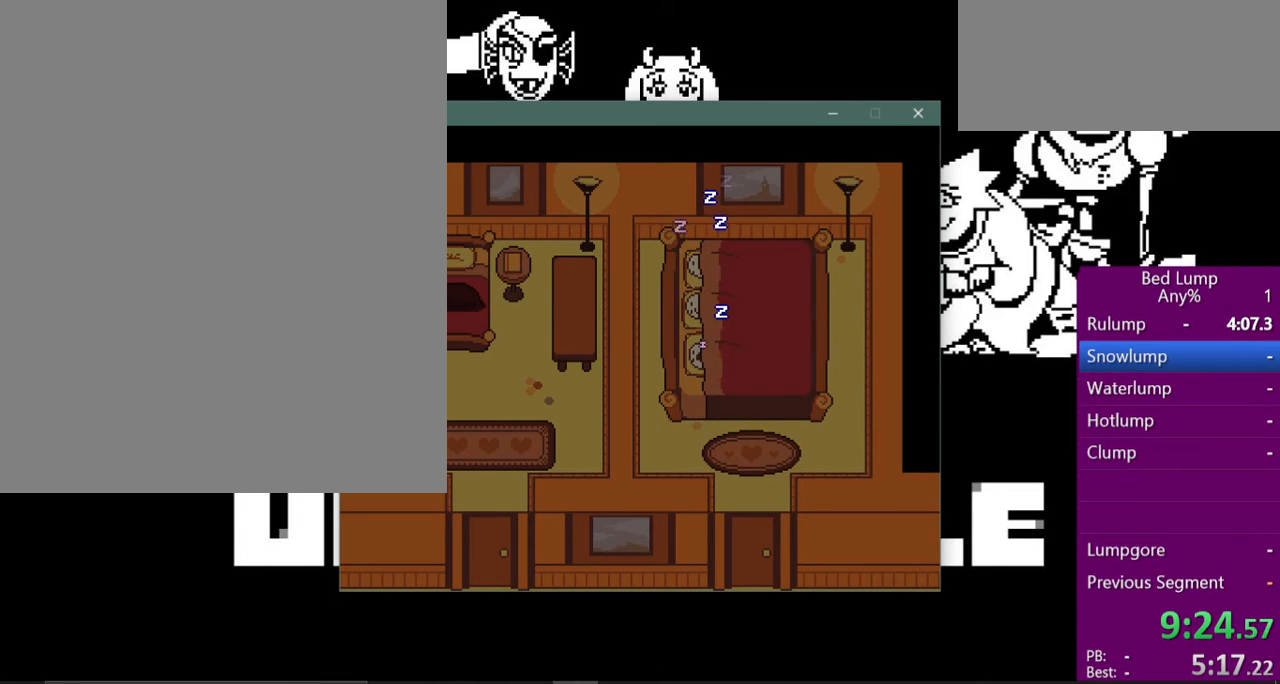
{"keys": ["x", "z"], "events": [[67, "return", "down"], [67, "shift", "down"], [67, "x", "up"], [67, "z", "up"], [133, "return", "up"], [133, "shift", "up"], [200, "x", "down"], [200, "z", "down"], [233, "z", "up"], [267, "return", "down"], [267, "x", "up"], [300, "shift", "down"], [333, "return", "up"], [400, "shift", "up"], [500, "x", "down"], [500, "z", "down"]]}
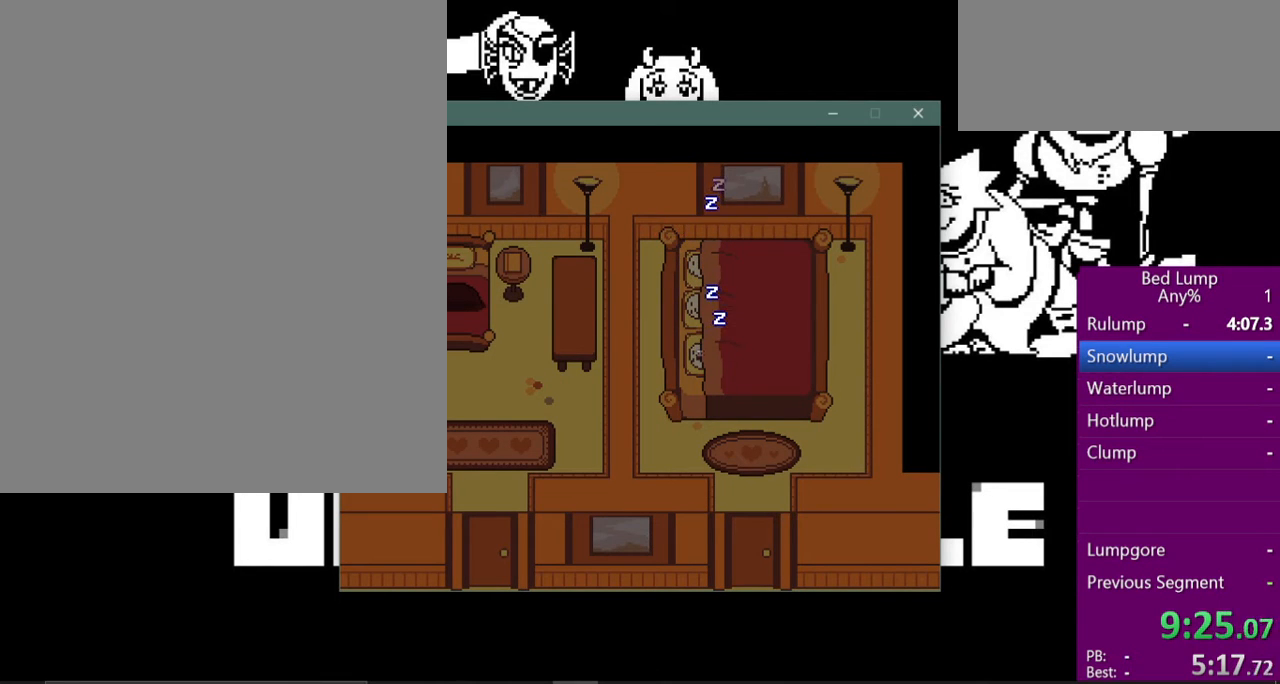
{"keys": ["shift"], "events": [[33, "x", "up"], [33, "z", "up"], [133, "return", "down"], [200, "shift", "down"], [267, "return", "up"], [267, "x", "down"], [267, "z", "down"], [333, "shift", "up"], [333, "z", "up"], [367, "x", "up"], [400, "return", "down"], [433, "shift", "down"], [500, "return", "up"]]}
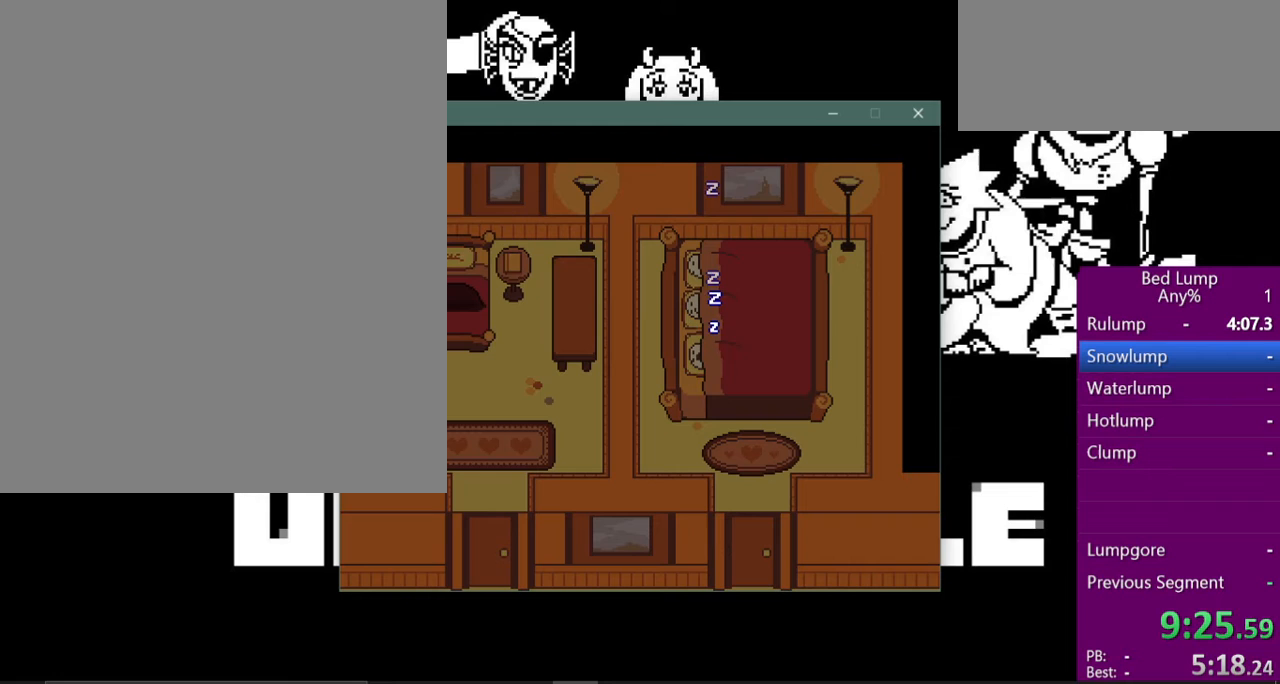
{"keys": ["x", "z"], "events": [[33, "shift", "up"], [100, "return", "down"], [167, "shift", "down"], [200, "z", "down"], [233, "return", "up"], [233, "x", "down"], [267, "shift", "up"], [267, "z", "up"], [300, "x", "up"], [333, "return", "down"], [367, "shift", "down"], [433, "return", "up"], [467, "shift", "up"], [467, "x", "down"], [467, "z", "down"]]}
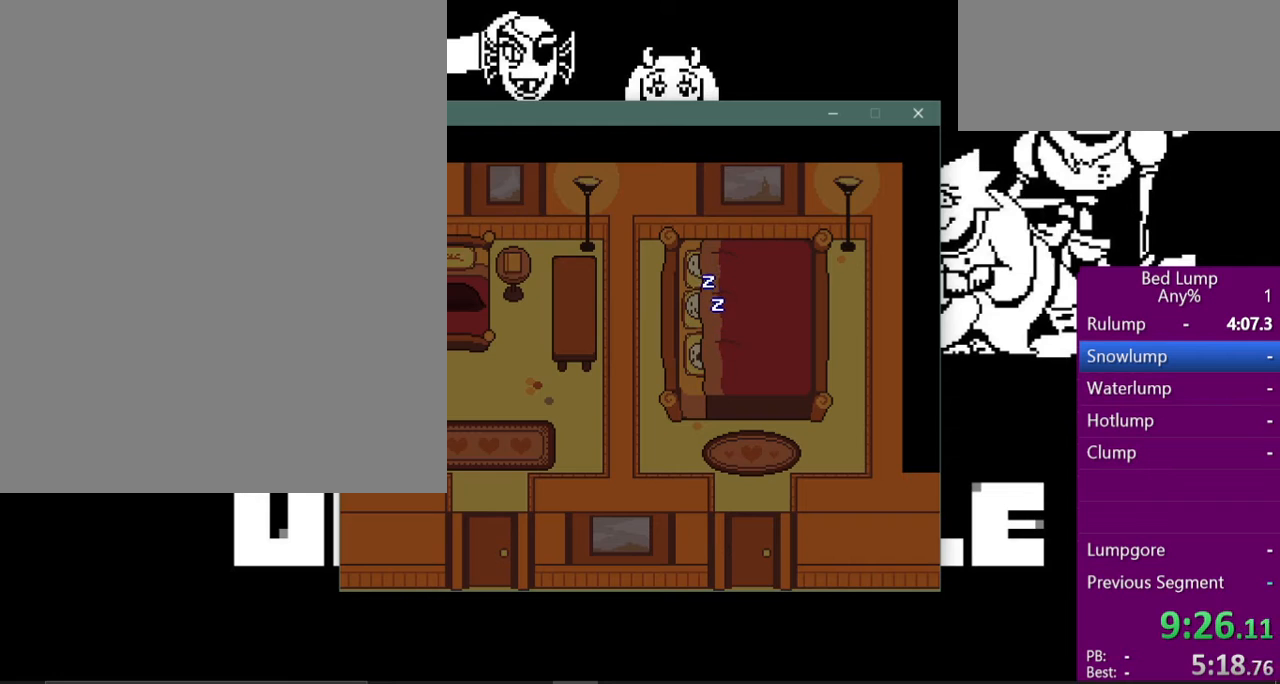
{"keys": [], "events": [[33, "x", "up"], [33, "z", "up"], [100, "shift", "down"], [167, "x", "down"], [167, "z", "down"], [233, "shift", "up"], [267, "x", "up"], [267, "z", "up"], [333, "shift", "down"], [400, "x", "down"], [400, "z", "down"], [433, "shift", "up"], [467, "x", "up"], [467, "z", "up"]]}
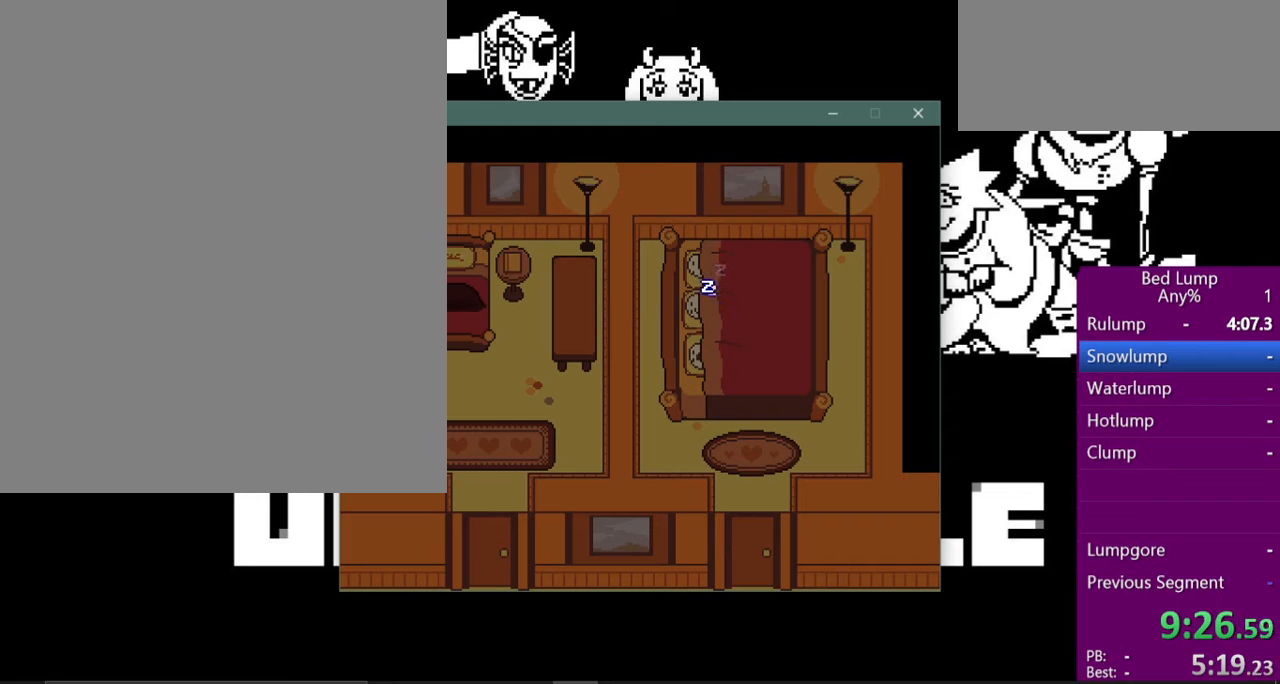
{"keys": ["shift"], "events": [[33, "shift", "down"], [100, "z", "down"], [133, "shift", "up"], [167, "x", "down"], [200, "return", "down"], [200, "z", "up"], [233, "shift", "down"], [233, "x", "up"], [267, "return", "up"], [333, "shift", "up"], [333, "x", "down"], [333, "z", "down"], [400, "return", "down"], [400, "z", "up"], [433, "shift", "down"], [433, "x", "up"], [500, "return", "up"]]}
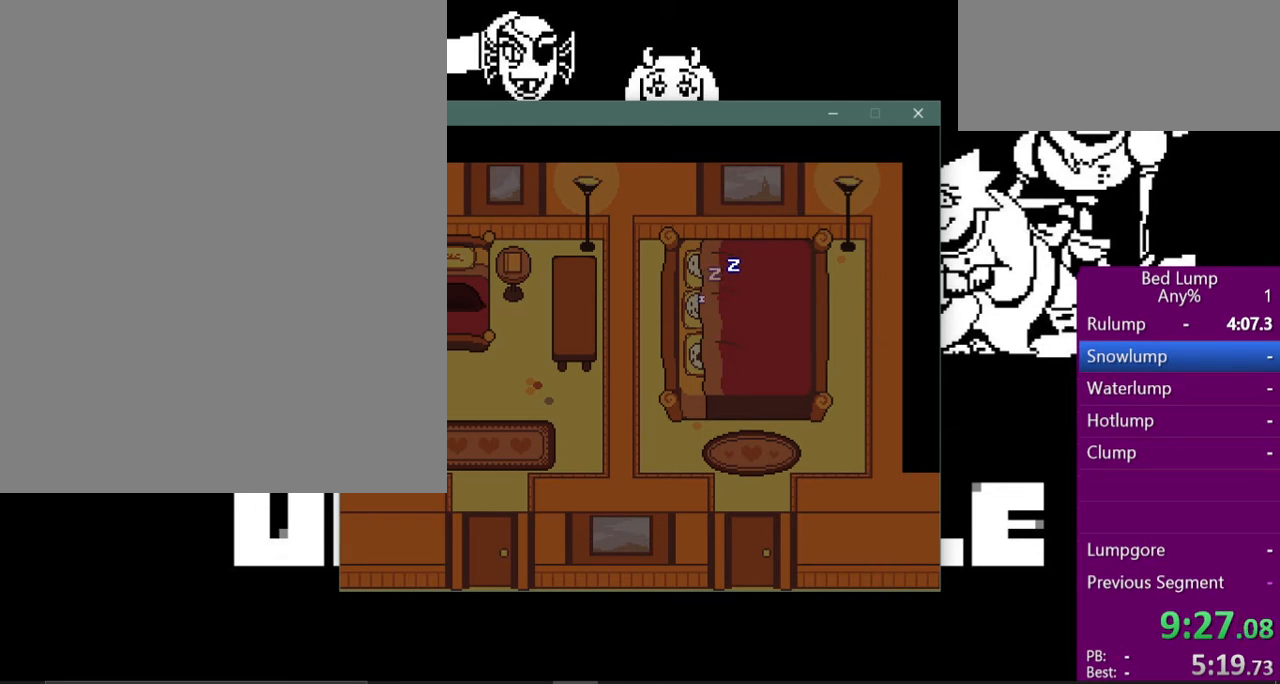
{"keys": ["z"], "events": [[67, "shift", "up"], [67, "z", "down"], [133, "return", "down"], [133, "x", "down"], [133, "z", "up"], [167, "shift", "down"], [167, "x", "up"], [233, "return", "up"], [267, "shift", "up"], [267, "z", "down"], [300, "x", "down"], [367, "return", "down"], [367, "x", "up"], [367, "z", "up"], [400, "shift", "down"], [433, "return", "up"], [467, "shift", "up"], [467, "z", "down"]]}
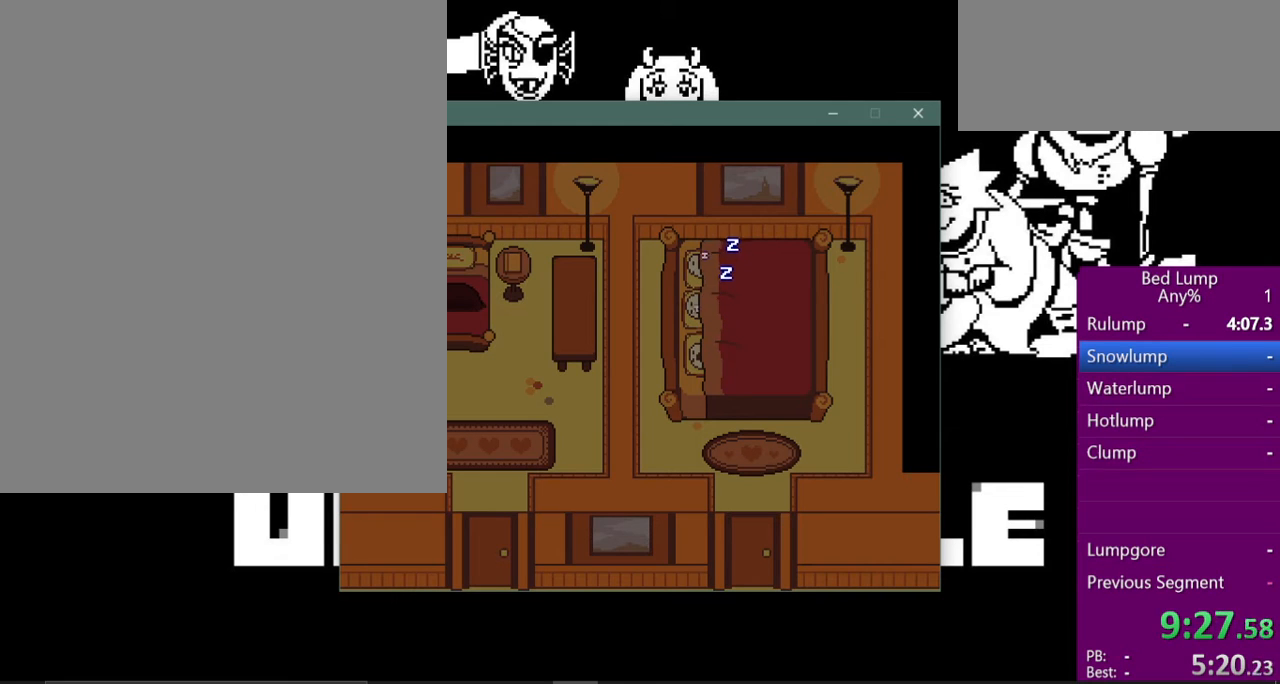
{"keys": ["return"], "events": [[33, "x", "down"], [33, "z", "up"], [67, "return", "down"], [67, "x", "up"], [100, "shift", "down"], [133, "return", "up"], [167, "shift", "up"], [167, "z", "down"], [200, "x", "down"], [233, "z", "up"], [267, "return", "down"], [267, "x", "up"], [367, "shift", "down"], [400, "return", "up"], [400, "z", "down"], [433, "shift", "up"], [467, "x", "down"], [467, "z", "up"], [500, "return", "down"], [500, "x", "up"]]}
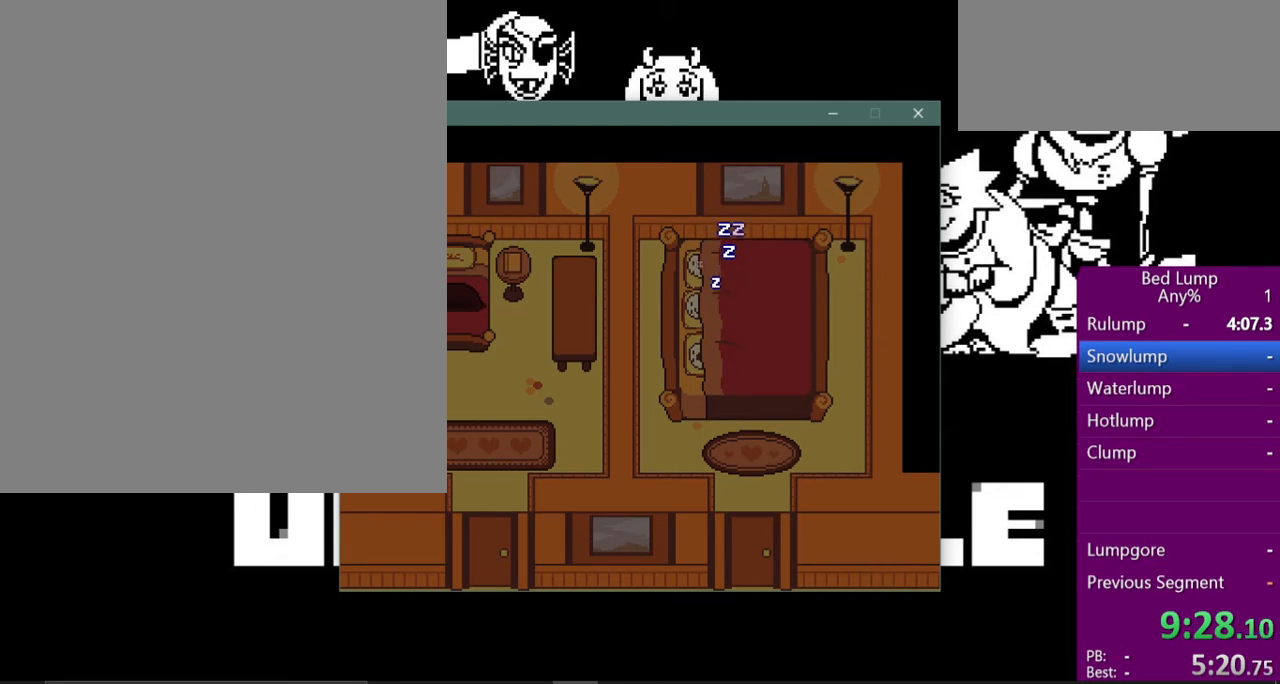
{"keys": ["return", "shift"], "events": [[67, "shift", "down"], [100, "return", "up"], [100, "z", "down"], [133, "shift", "up"], [133, "x", "down"], [167, "z", "up"], [200, "return", "down"], [200, "x", "up"], [267, "shift", "down"], [300, "return", "up"], [300, "z", "down"], [333, "x", "down"], [367, "shift", "up"], [367, "x", "up"], [400, "z", "up"], [433, "return", "down"], [467, "shift", "down"]]}
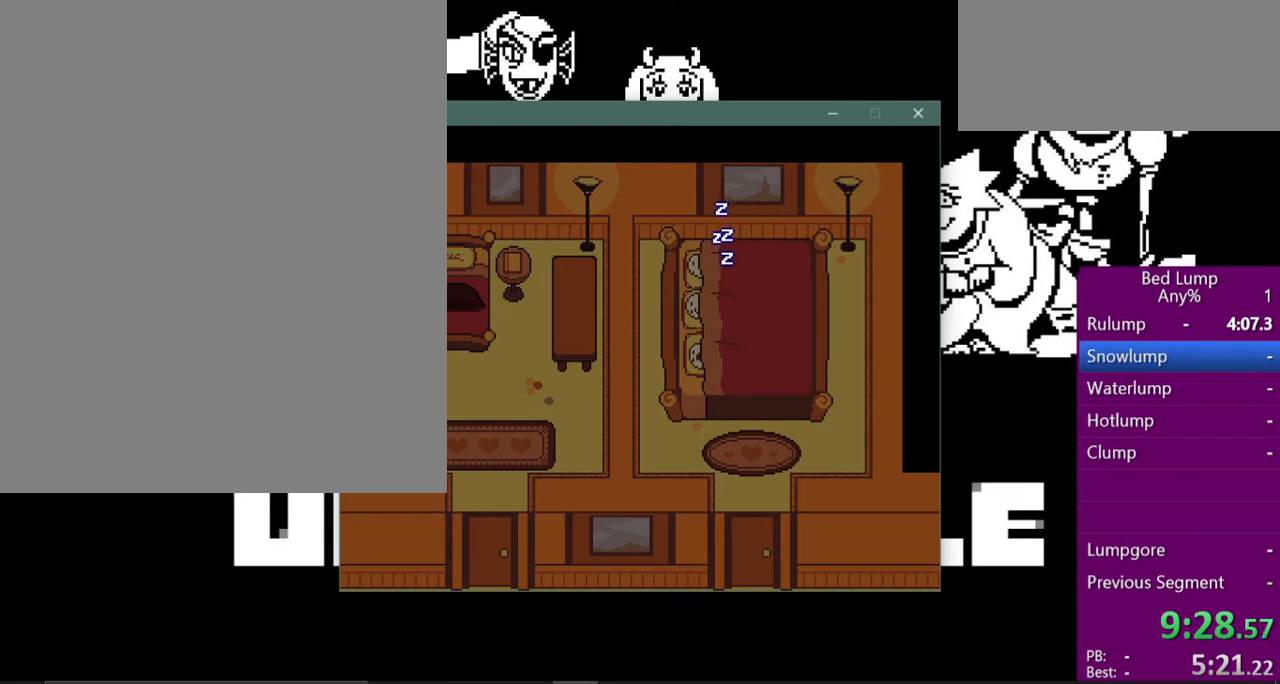
{"keys": ["return", "shift"], "events": [[33, "return", "up"], [33, "z", "down"], [100, "shift", "up"], [100, "x", "down"], [133, "x", "up"], [167, "z", "up"], [233, "shift", "down"], [267, "z", "down"], [333, "shift", "up"], [333, "z", "up"], [400, "return", "down"], [467, "shift", "down"]]}
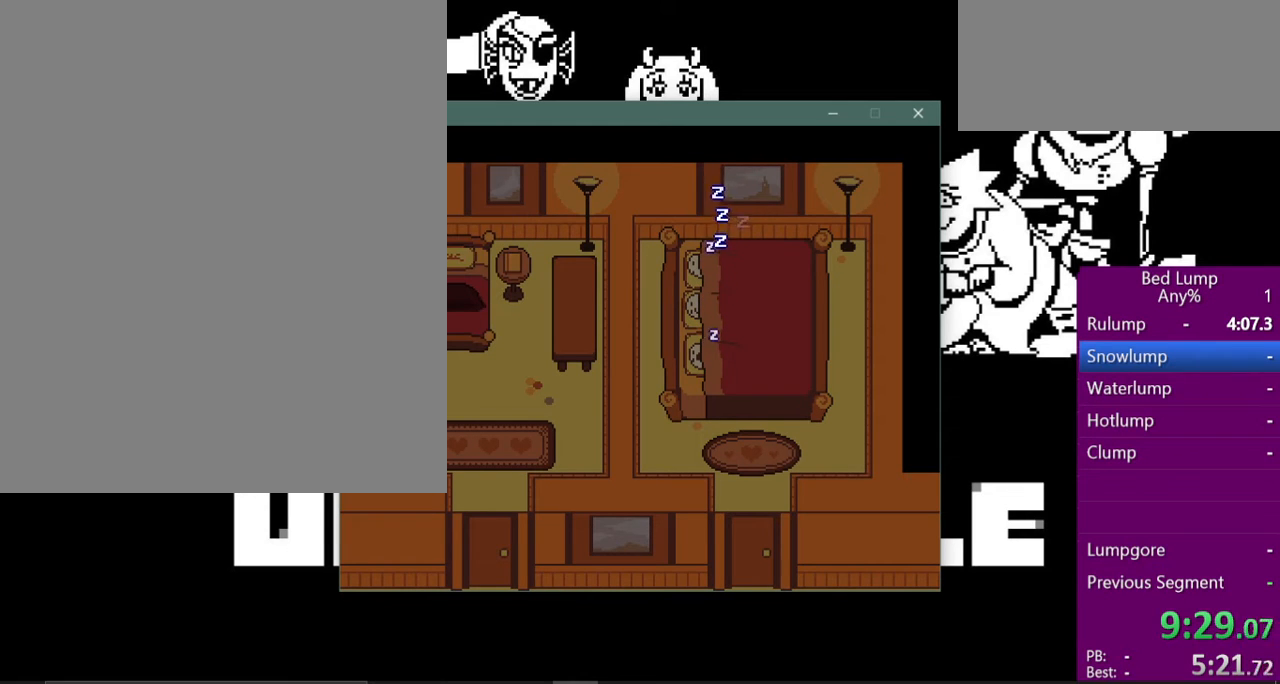
{"keys": ["shift"], "events": [[33, "return", "up"], [33, "shift", "up"], [33, "z", "down"], [100, "return", "down"], [100, "x", "down"], [133, "x", "up"], [133, "z", "up"], [167, "shift", "down"], [233, "return", "up"], [267, "shift", "up"], [267, "x", "down"], [267, "z", "down"], [333, "return", "down"], [367, "x", "up"], [367, "z", "up"], [433, "shift", "down"], [500, "return", "up"]]}
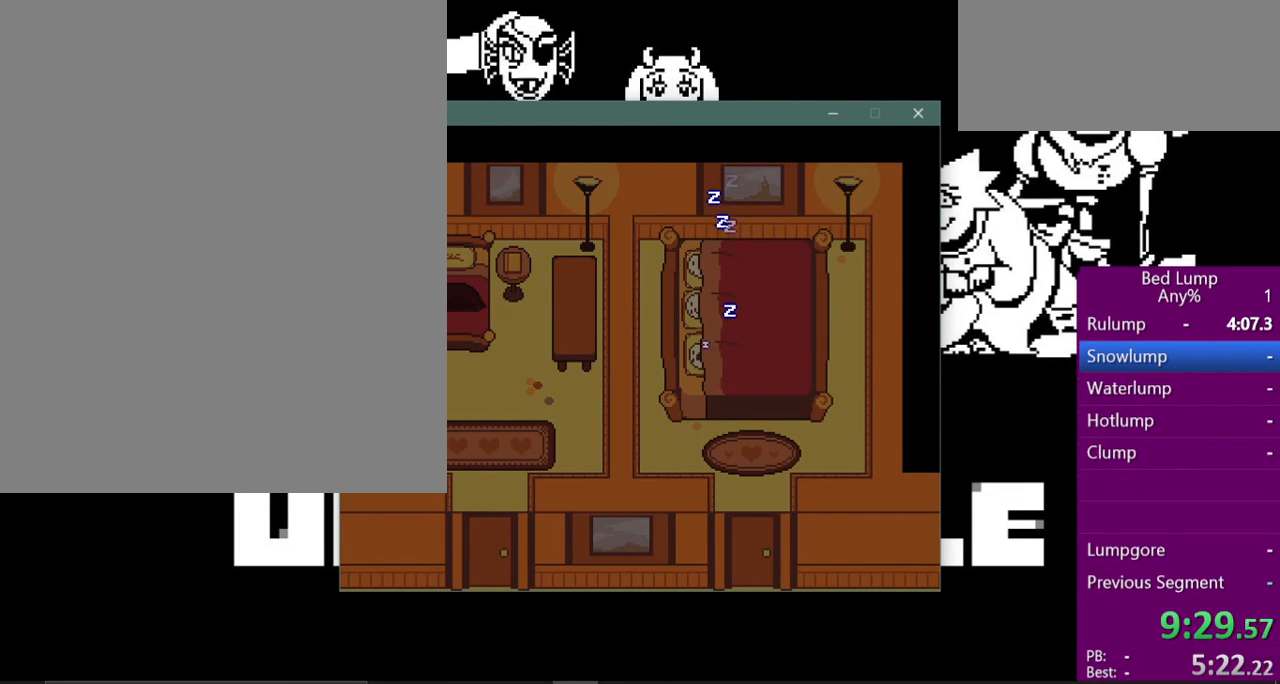
{"keys": ["x", "z"], "events": [[33, "shift", "up"], [33, "x", "down"], [33, "z", "down"], [100, "return", "down"], [100, "x", "up"], [100, "z", "up"], [167, "shift", "down"], [200, "return", "up"], [200, "z", "down"], [233, "x", "down"], [267, "shift", "up"], [300, "x", "up"], [300, "z", "up"], [367, "shift", "down"], [467, "shift", "up"], [467, "x", "down"], [467, "z", "down"]]}
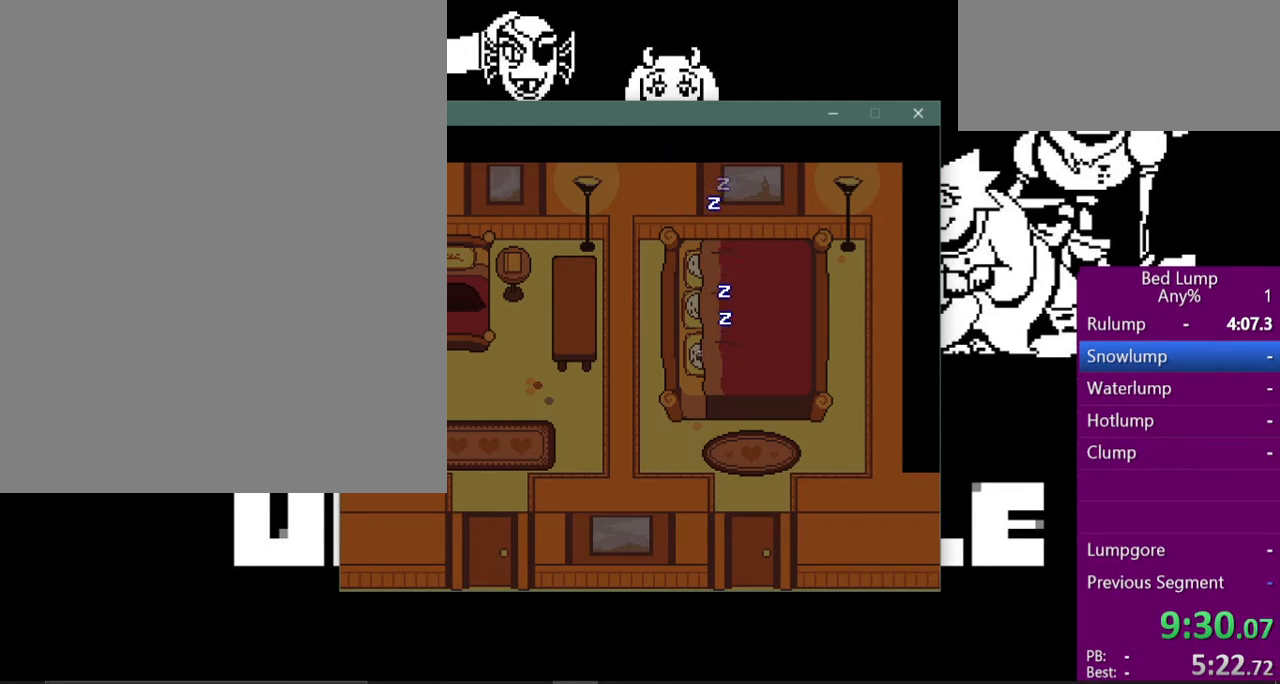
{"keys": ["return"], "events": [[33, "return", "down"], [33, "x", "up"], [33, "z", "up"], [100, "shift", "down"], [167, "return", "up"], [167, "shift", "up"], [167, "x", "down"], [167, "z", "down"], [200, "z", "up"], [233, "x", "up"], [300, "return", "down"], [333, "shift", "down"], [400, "return", "up"], [400, "z", "down"], [433, "shift", "up"], [433, "x", "down"], [500, "return", "down"], [500, "x", "up"], [500, "z", "up"]]}
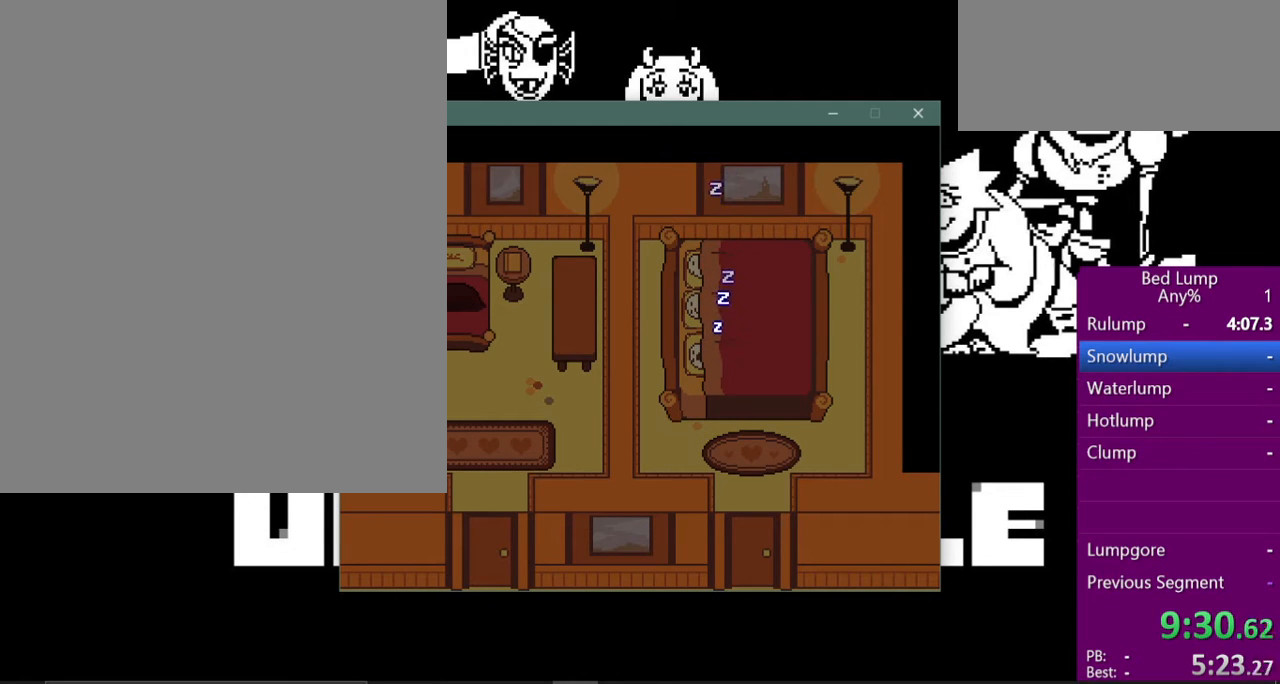
{"keys": ["shift", "z"], "events": [[33, "shift", "down"], [100, "return", "up"], [133, "shift", "up"], [133, "z", "down"], [167, "x", "down"], [200, "return", "down"], [200, "z", "up"], [233, "shift", "down"], [233, "x", "up"], [300, "return", "up"], [333, "shift", "up"], [333, "z", "down"], [367, "x", "down"], [400, "return", "down"], [400, "z", "up"], [433, "x", "up"], [467, "shift", "down"], [500, "return", "up"], [500, "z", "down"]]}